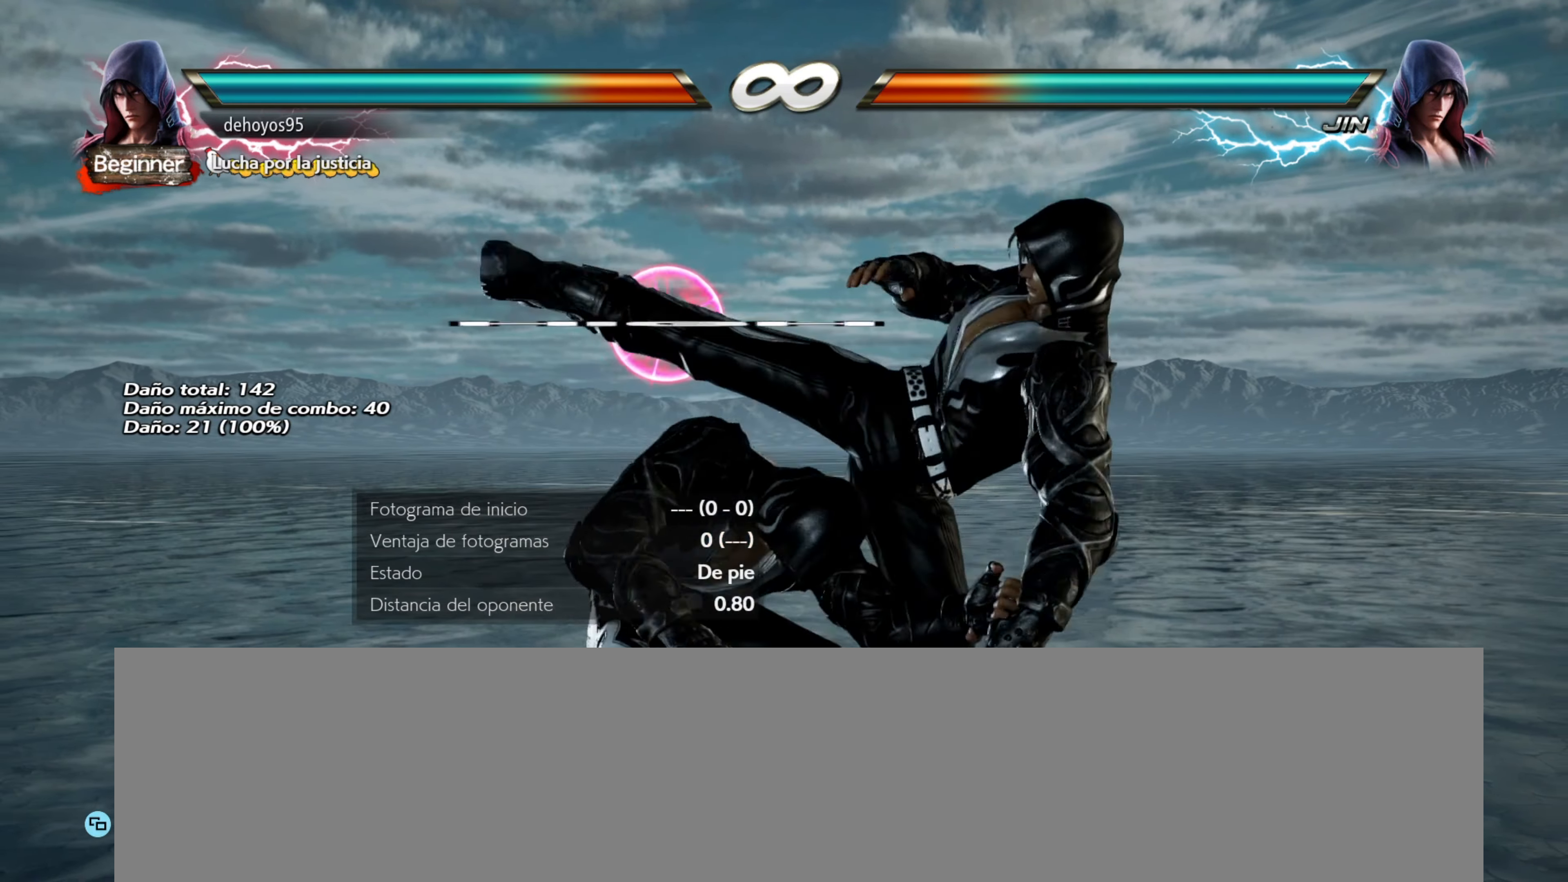
Gameplay with a controller (PlayStation layout); each line is a JSON object with the inputs held at the frame after it. "events" lists button and stick changes between this image and that frame as [ms after this image, input, new state], when the widget could be followed in between. Not read: left_stick right_stick.
{"buttons": [], "events": []}
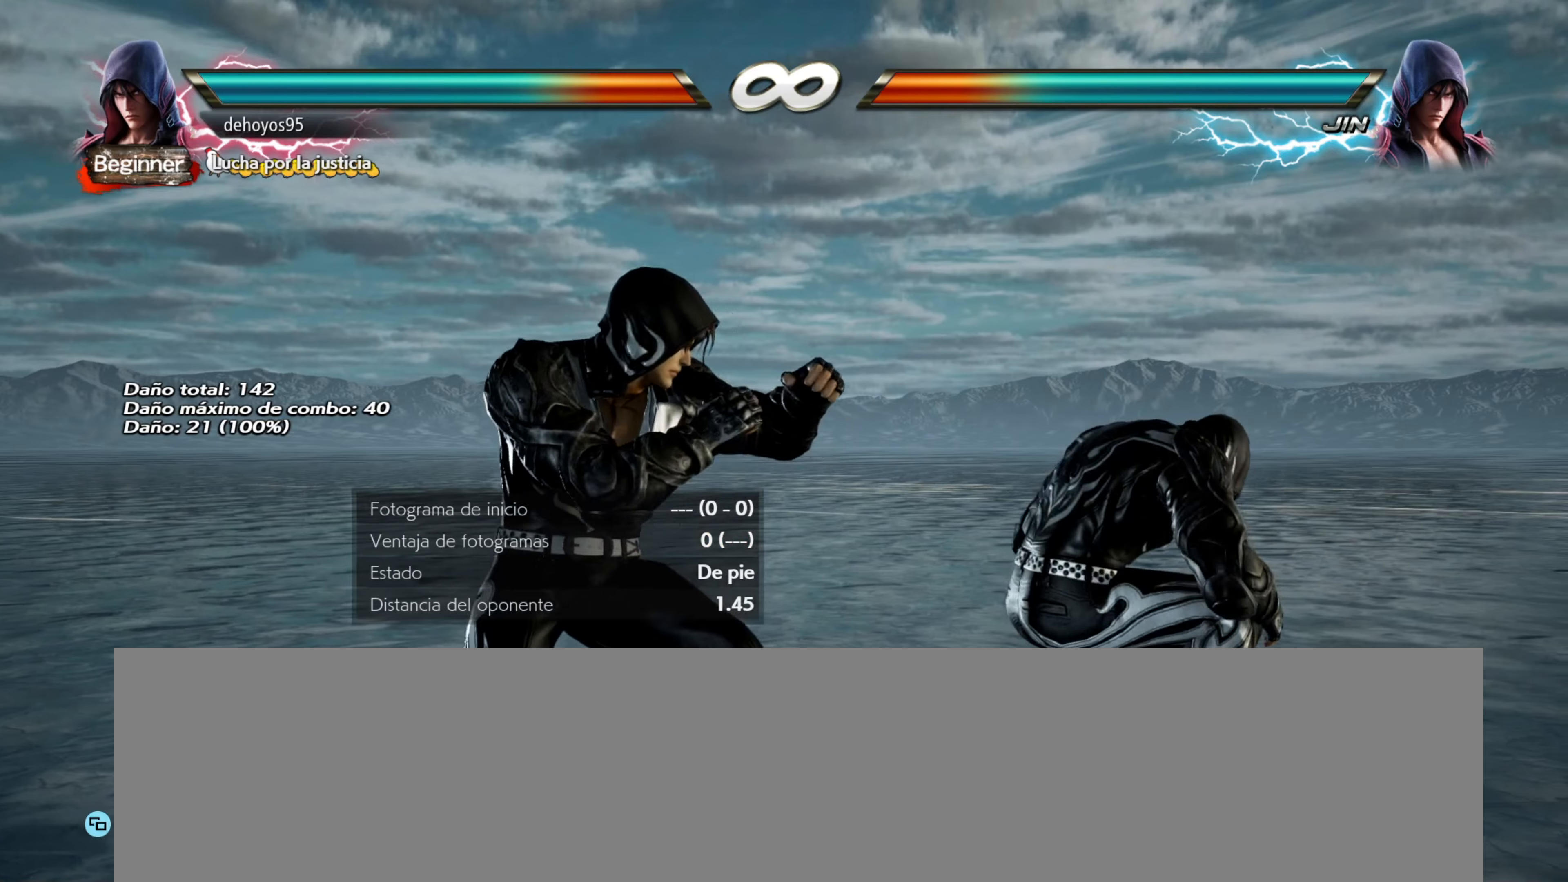
{"buttons": ["DPAD_LEFT"], "events": [[301, "DPAD_LEFT", "down"], [384, "DPAD_LEFT", "up"], [434, "DPAD_LEFT", "down"]]}
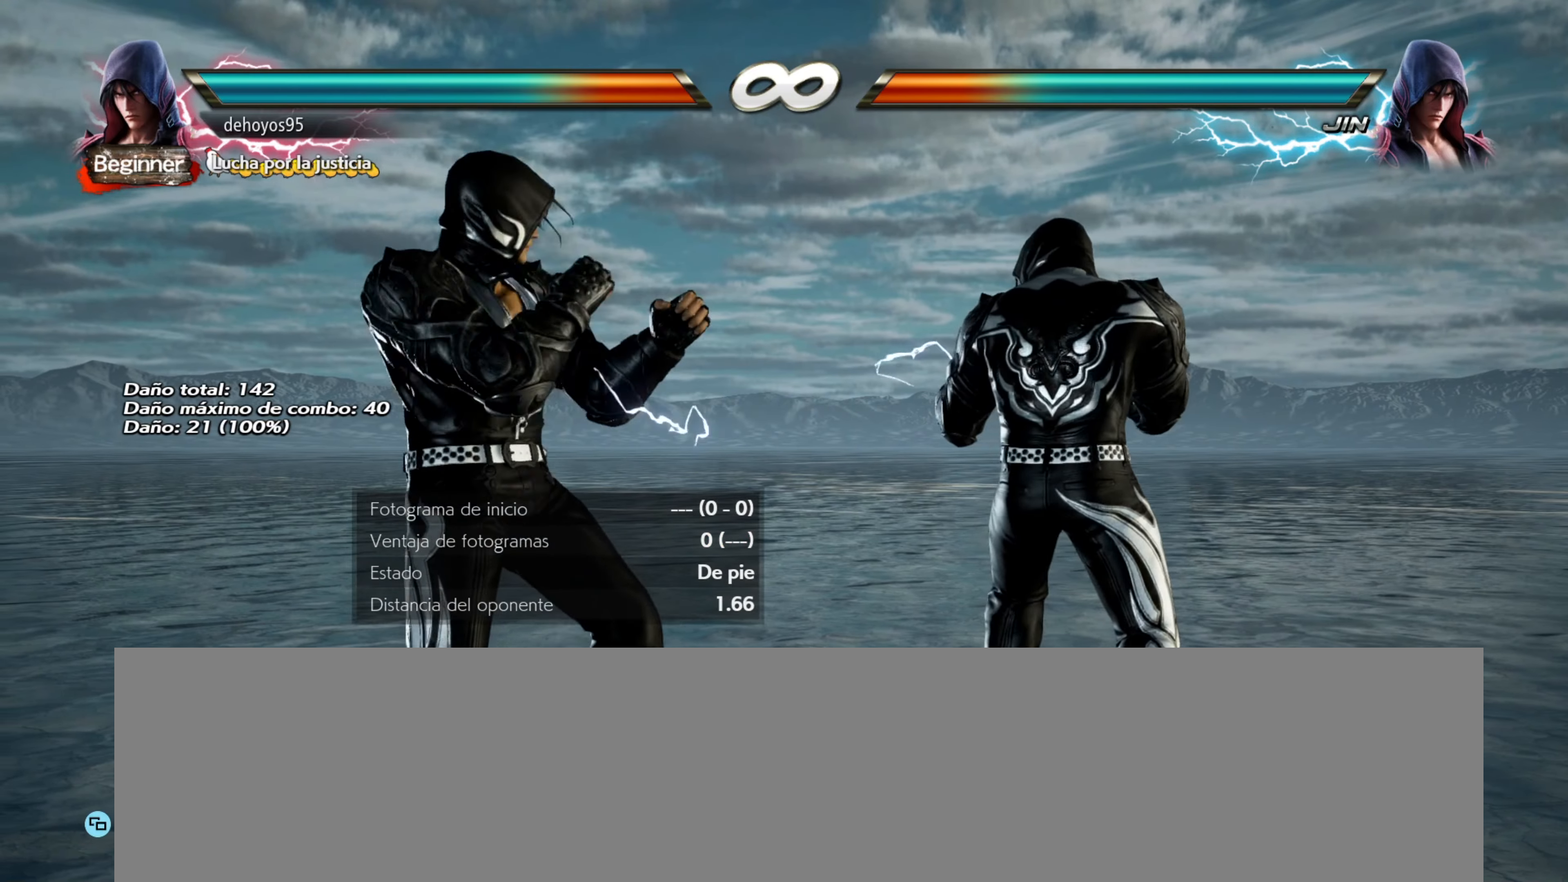
{"buttons": ["DPAD_LEFT"], "events": [[50, "DPAD_LEFT", "up"], [317, "DPAD_LEFT", "down"], [384, "DPAD_LEFT", "up"], [450, "DPAD_LEFT", "down"]]}
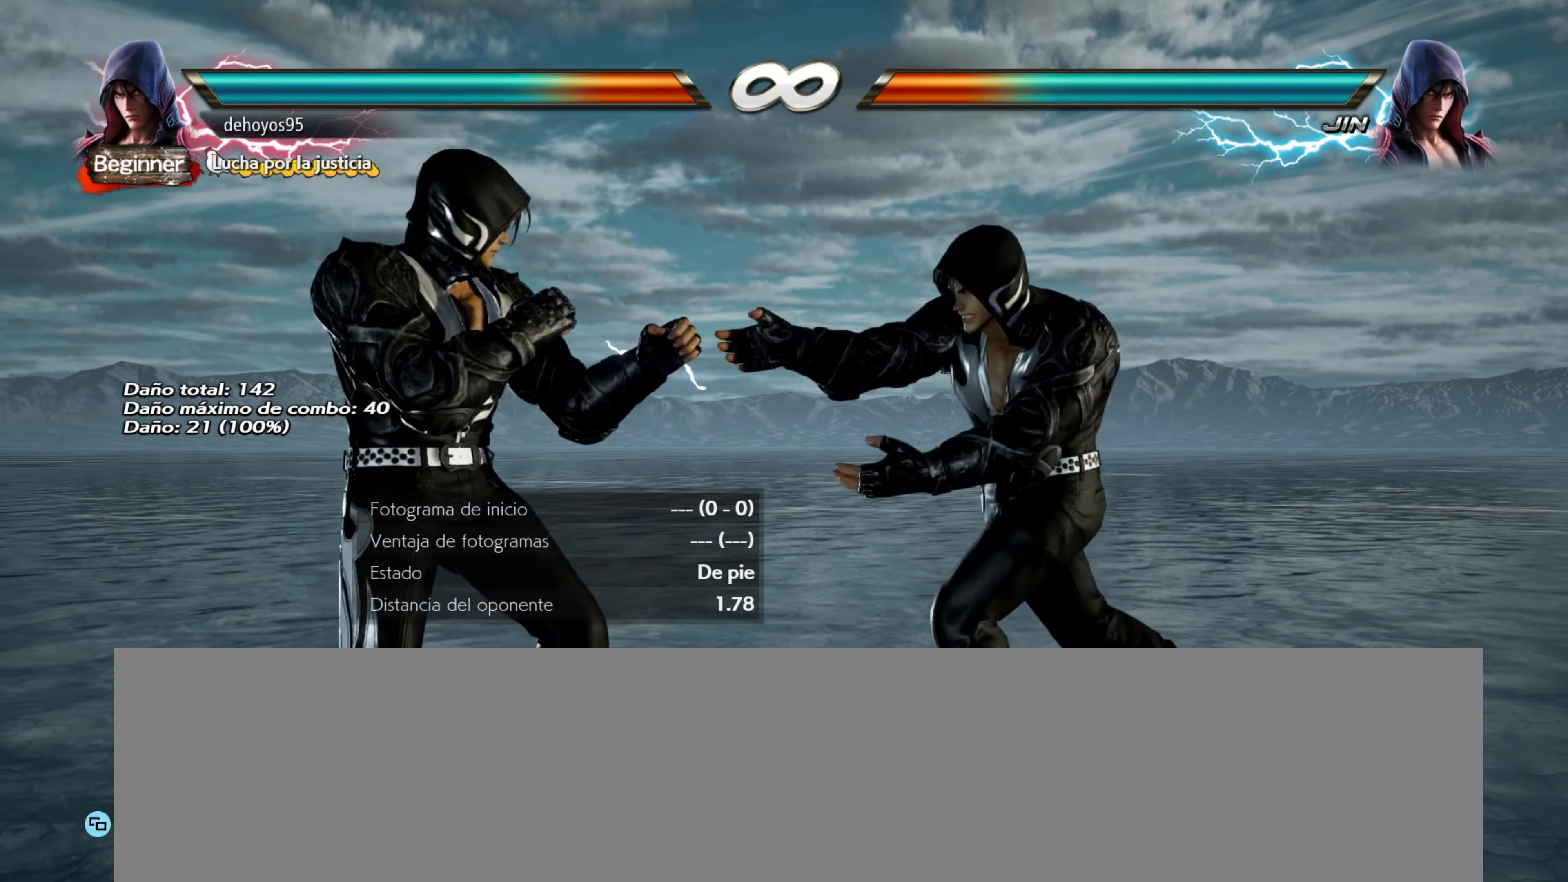
{"buttons": [], "events": [[34, "DPAD_LEFT", "up"], [134, "DPAD_LEFT", "down"], [217, "DPAD_LEFT", "up"]]}
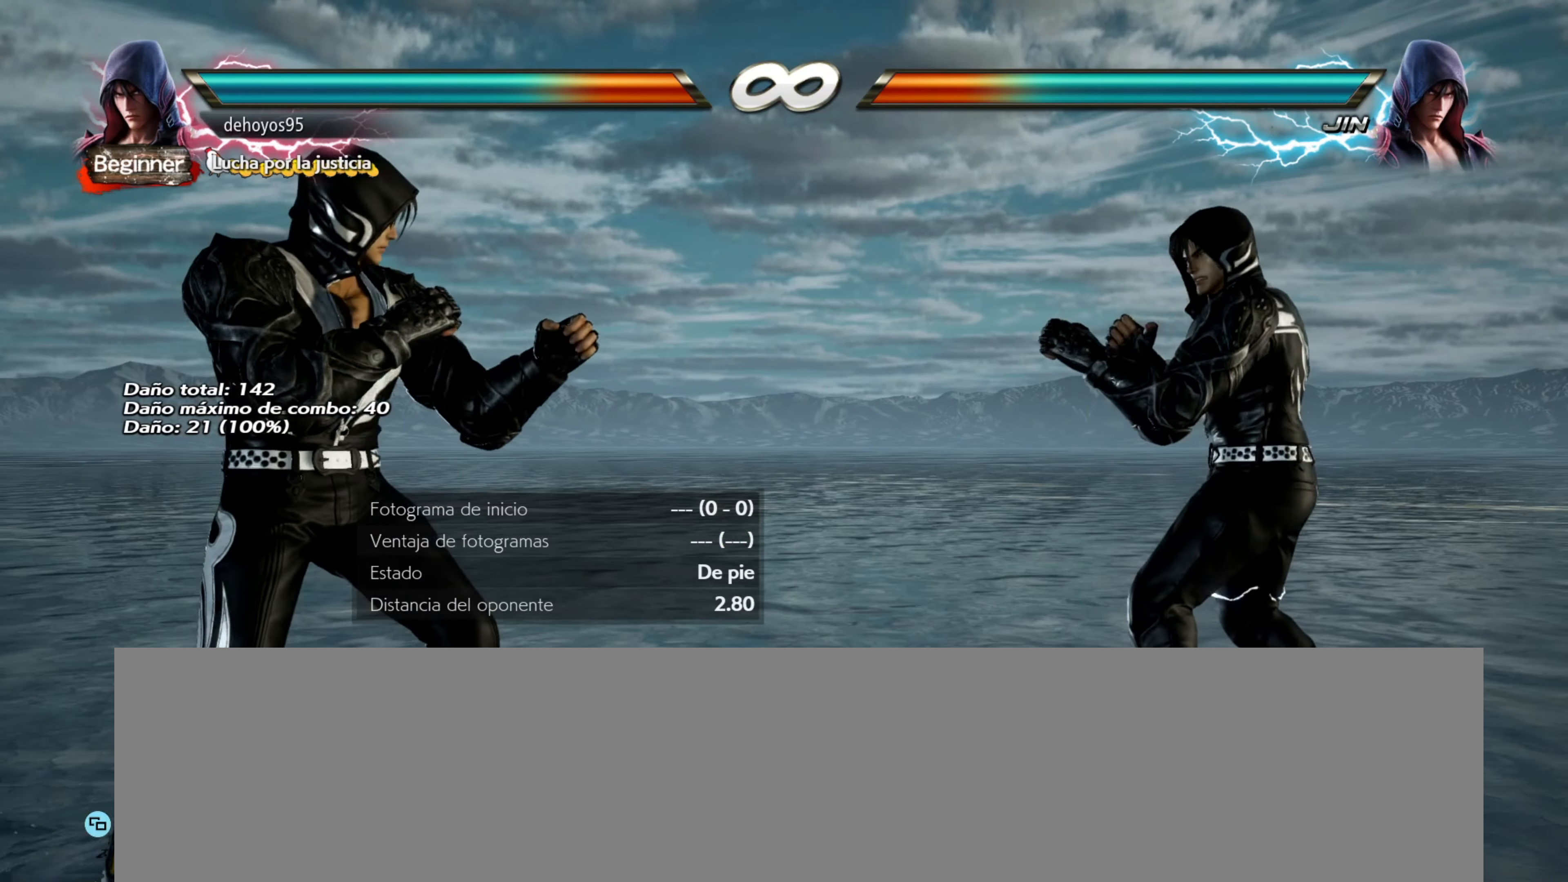
{"buttons": [], "events": [[133, "DPAD_LEFT", "down"], [217, "DPAD_LEFT", "up"], [283, "DPAD_LEFT", "down"], [367, "DPAD_LEFT", "up"]]}
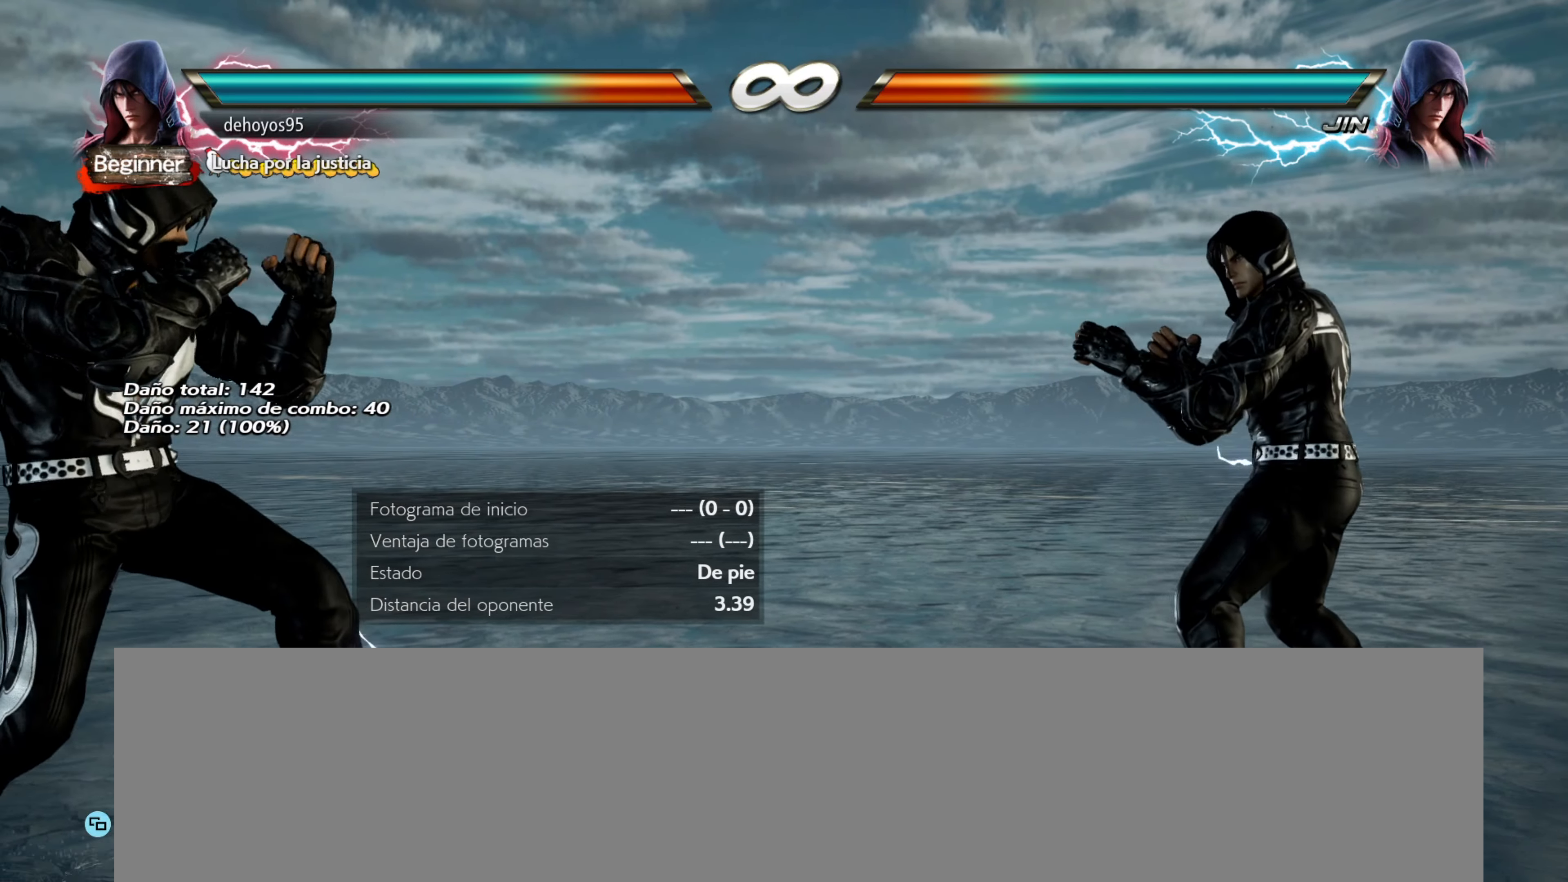
{"buttons": [], "events": [[317, "SELECT", "down"], [367, "CIRCLE", "down"], [468, "SELECT", "up"], [501, "CIRCLE", "up"]]}
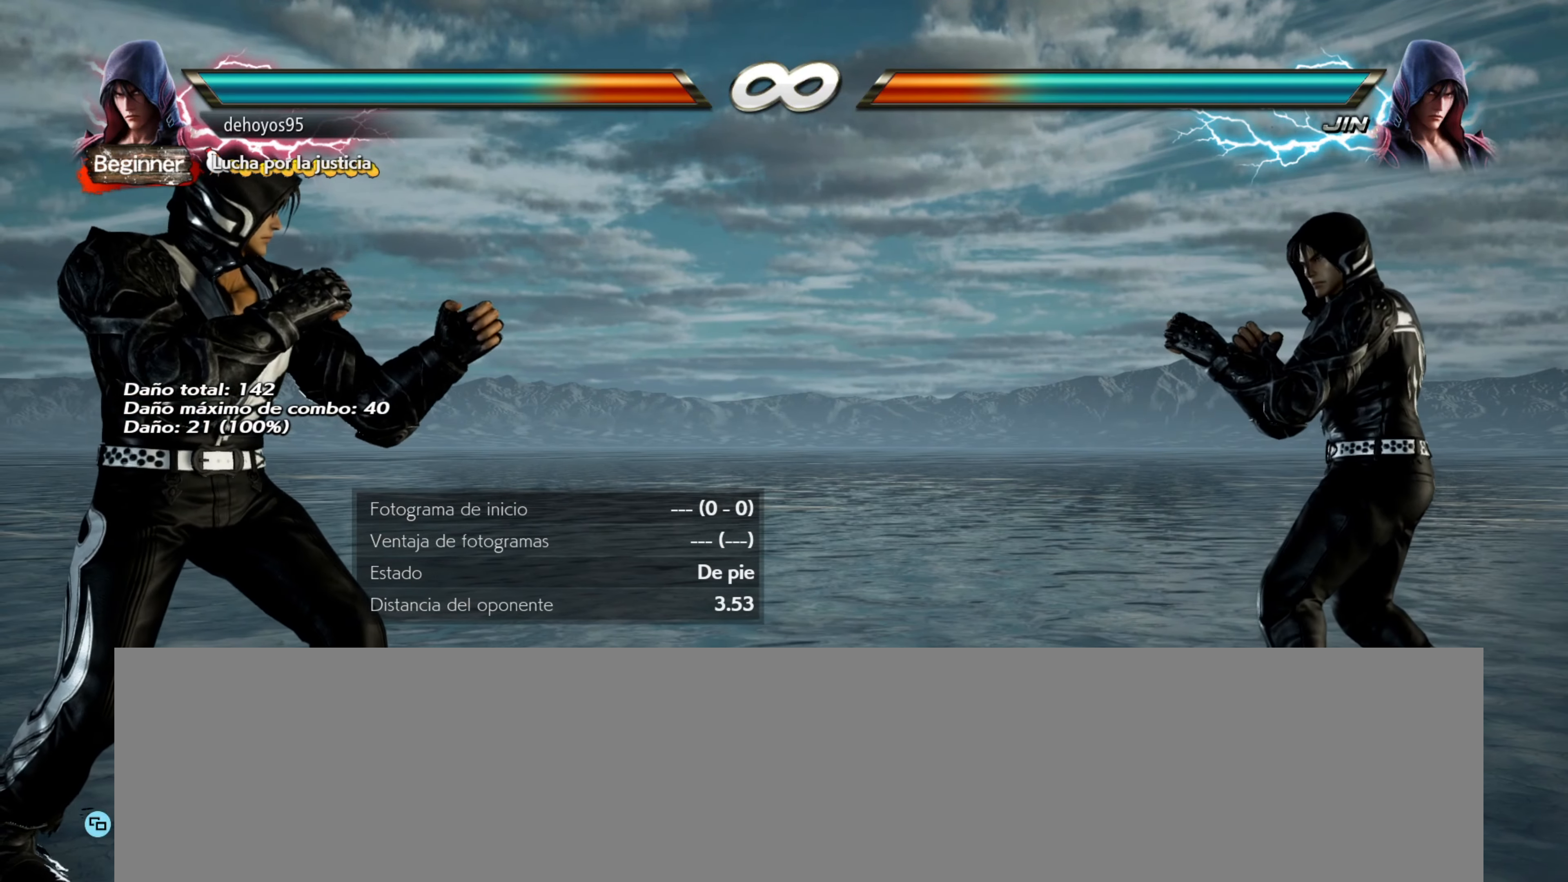
{"buttons": [], "events": []}
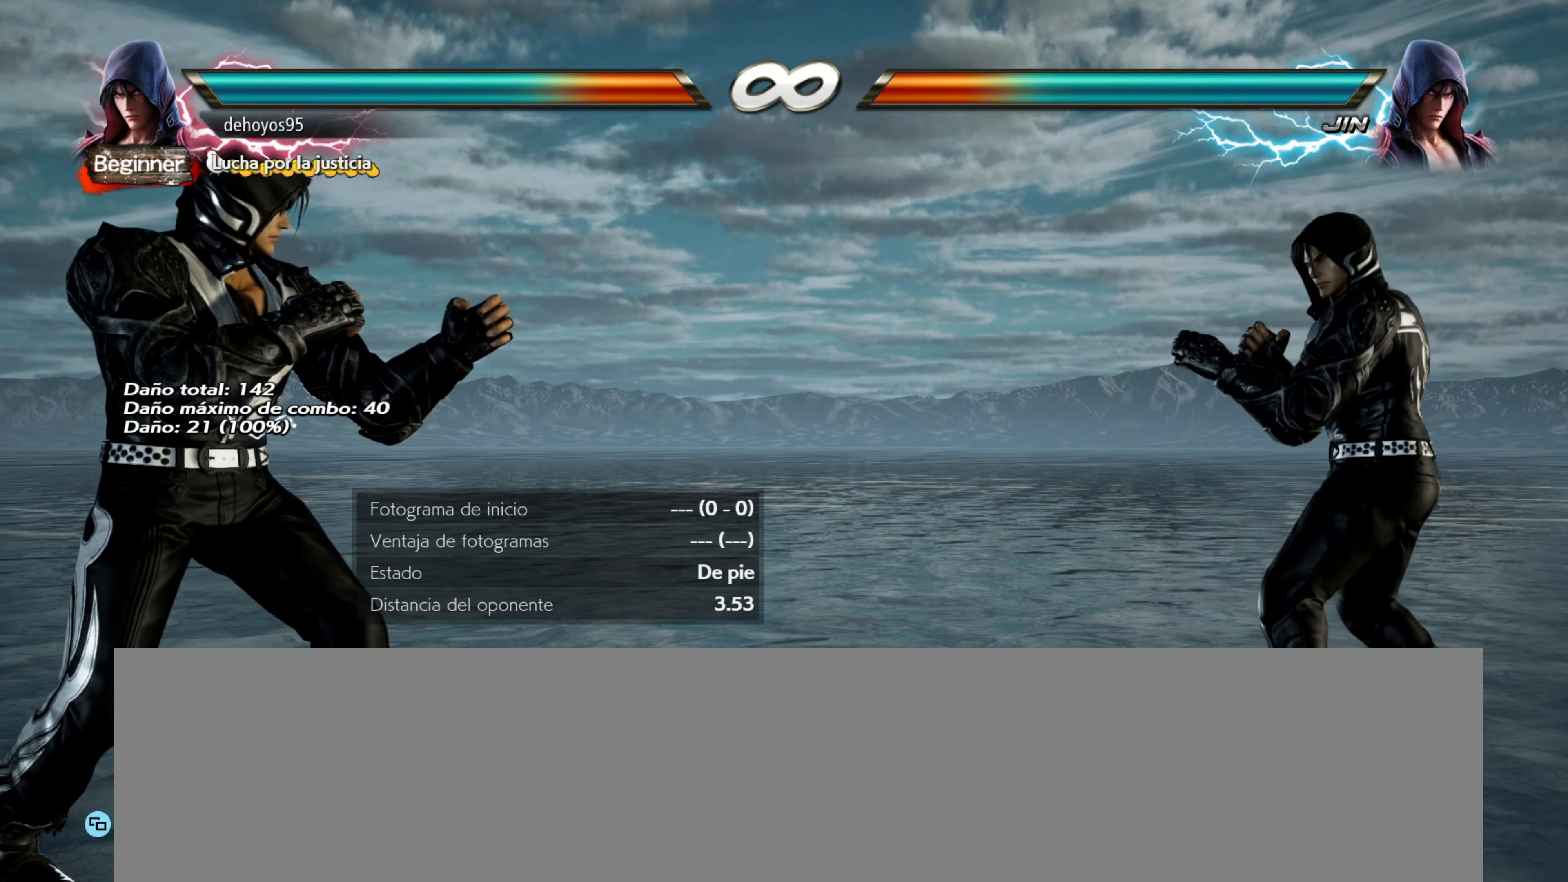
{"buttons": [], "events": []}
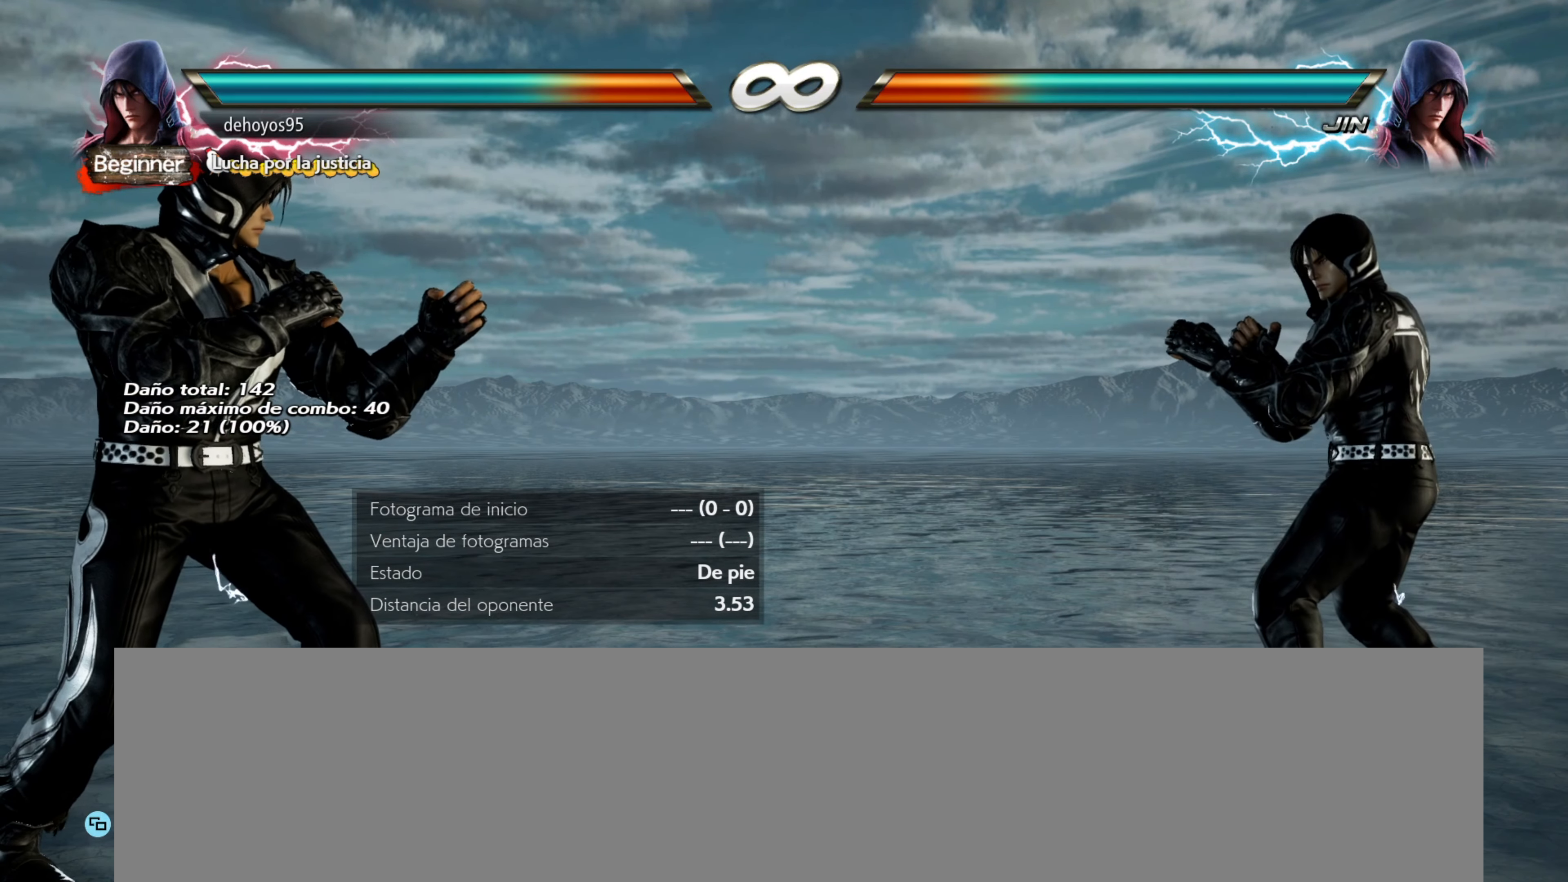
{"buttons": [], "events": []}
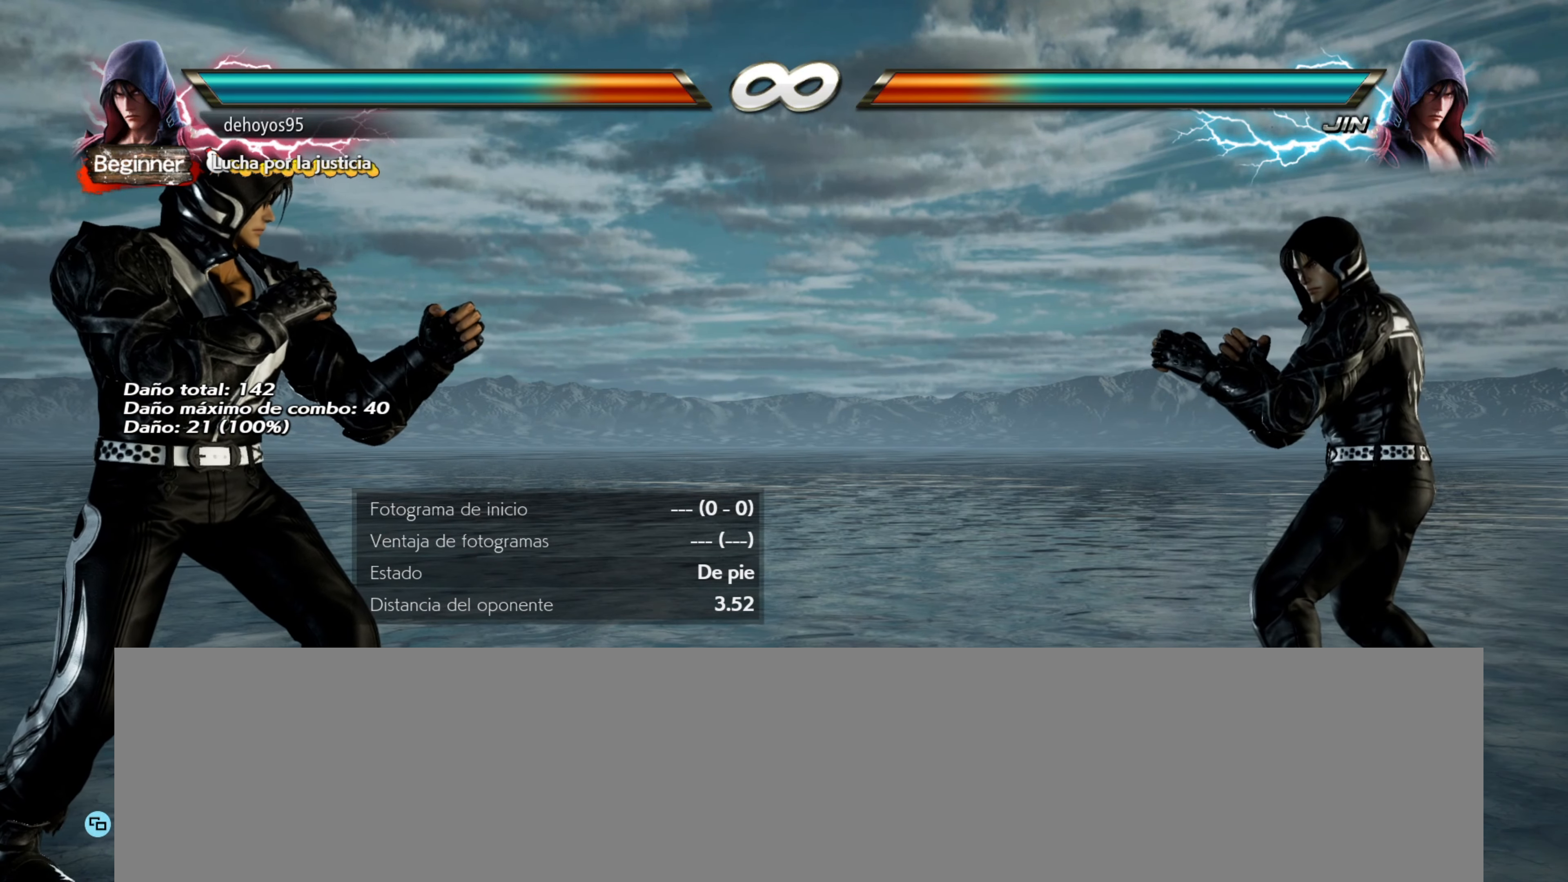
{"buttons": [], "events": []}
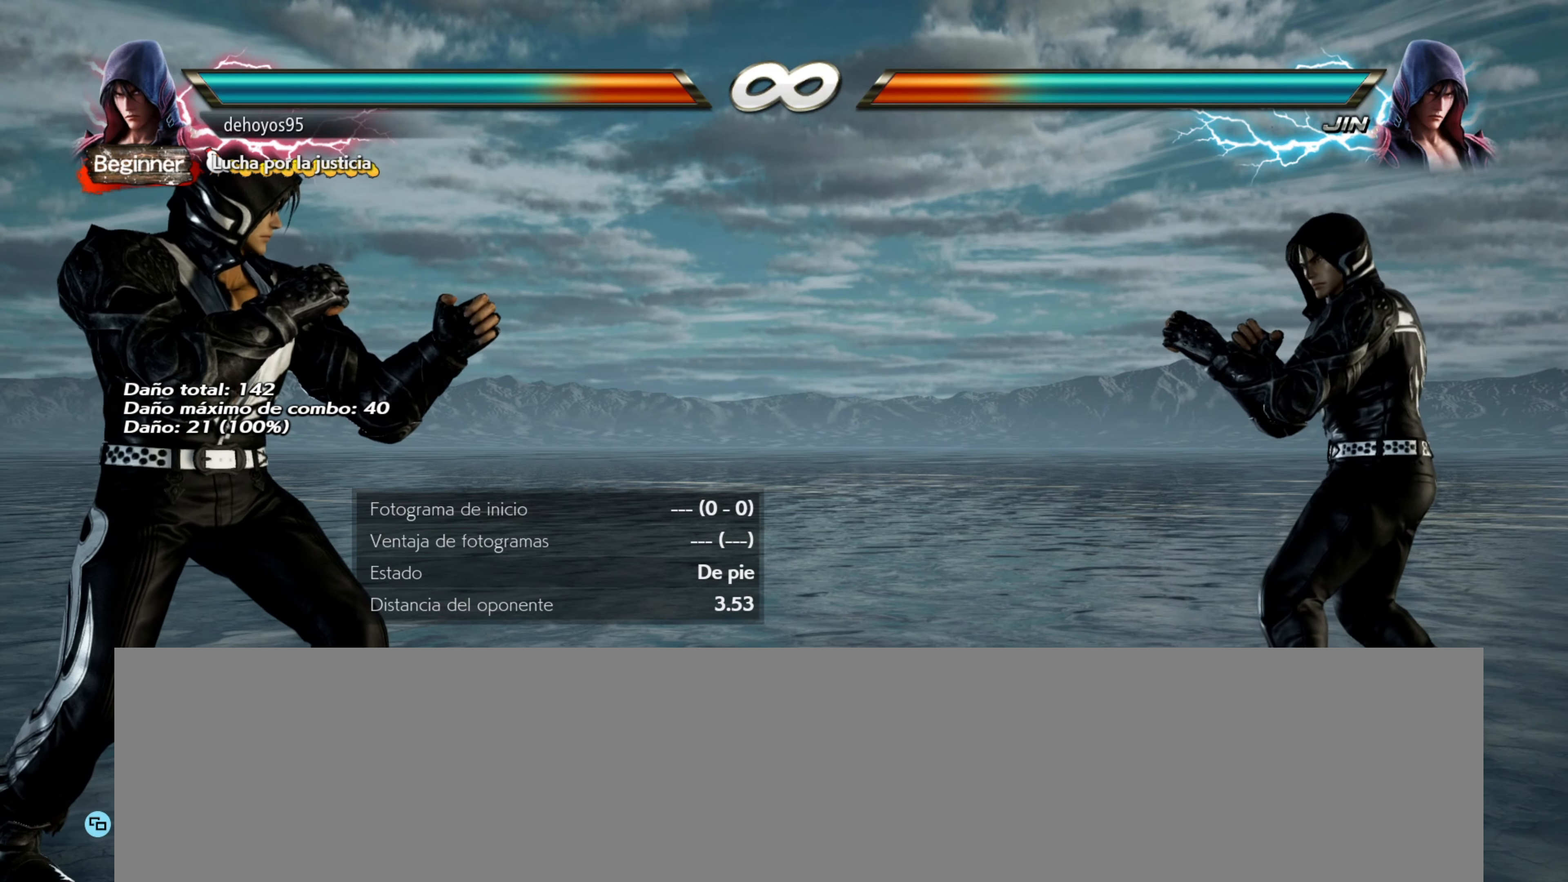
{"buttons": [], "events": [[401, "DPAD_RIGHT", "down"], [467, "DPAD_RIGHT", "up"]]}
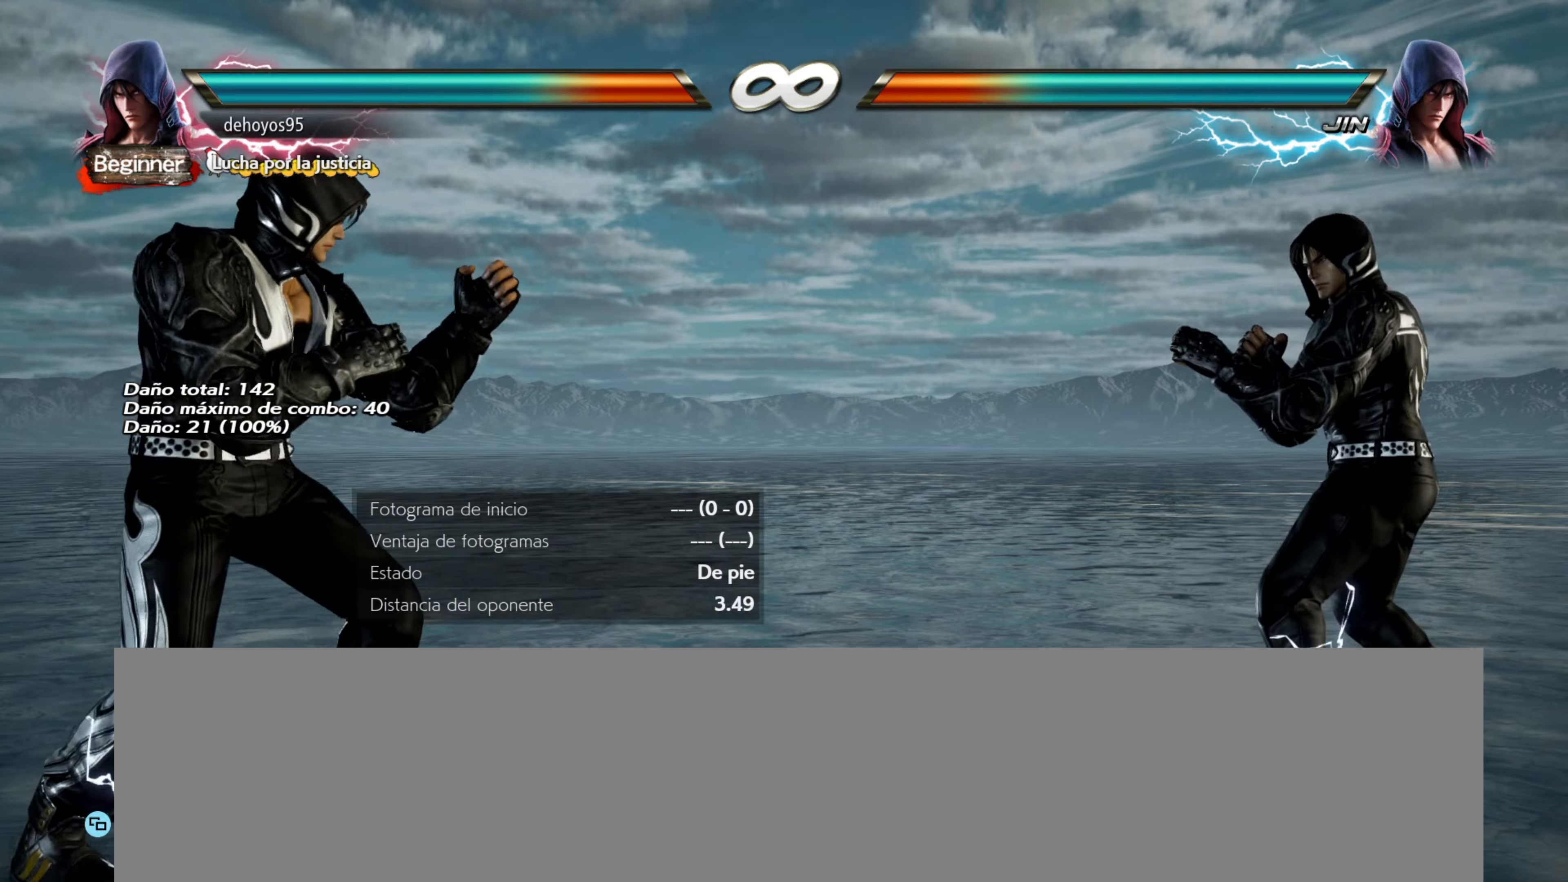
{"buttons": [], "events": [[33, "DPAD_RIGHT", "down"], [150, "DPAD_RIGHT", "up"]]}
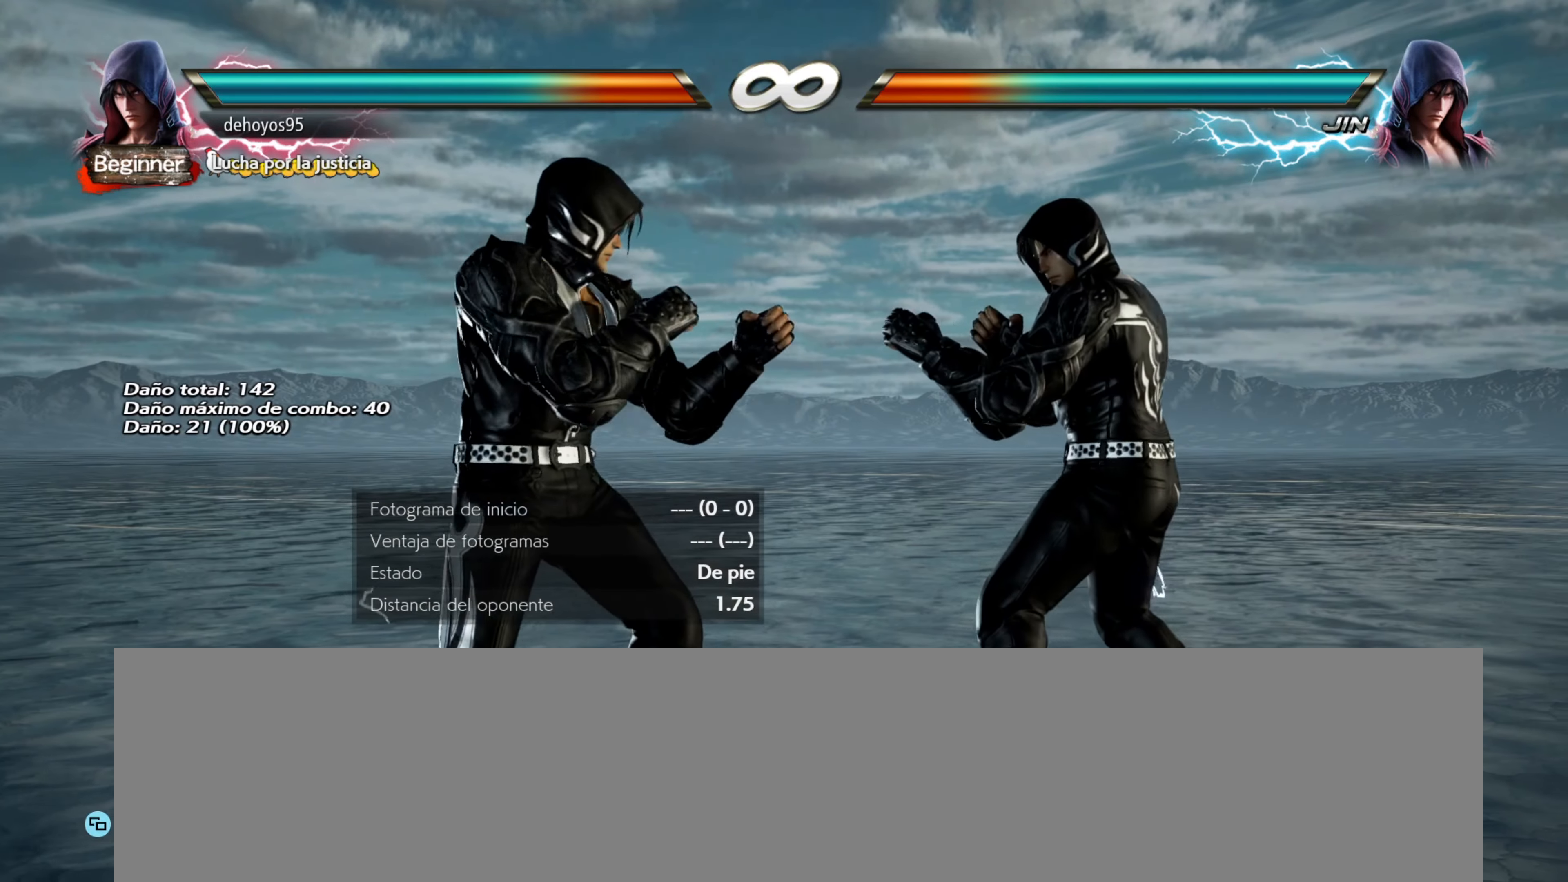
{"buttons": ["DPAD_RIGHT"], "events": [[351, "DPAD_RIGHT", "down"]]}
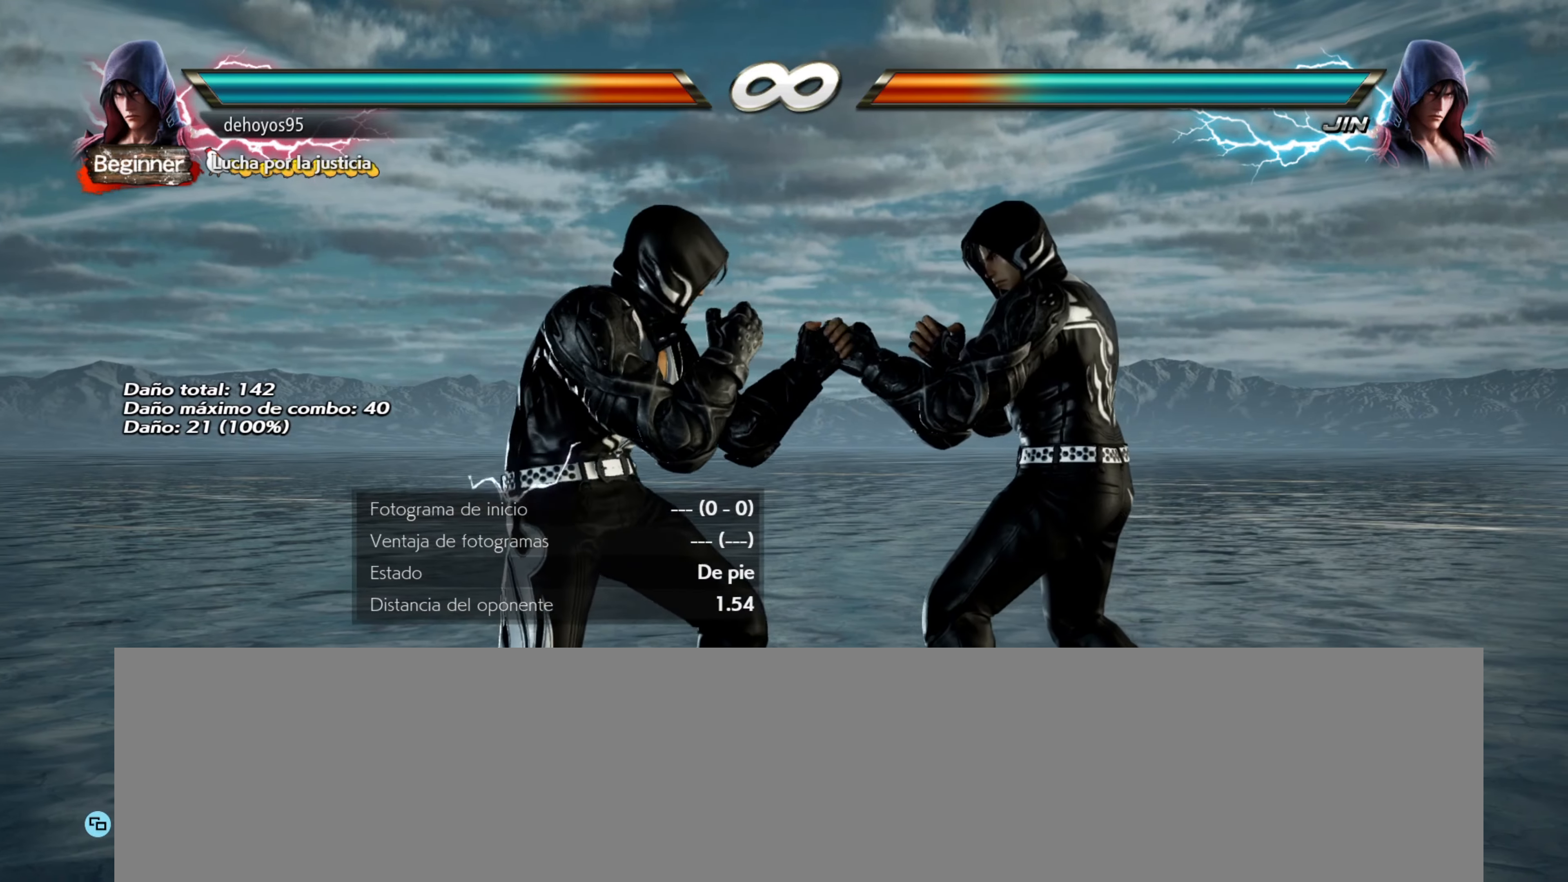
{"buttons": ["CIRCLE"], "events": [[16, "DPAD_RIGHT", "up"], [367, "SELECT", "down"], [400, "CIRCLE", "down"], [500, "SELECT", "up"]]}
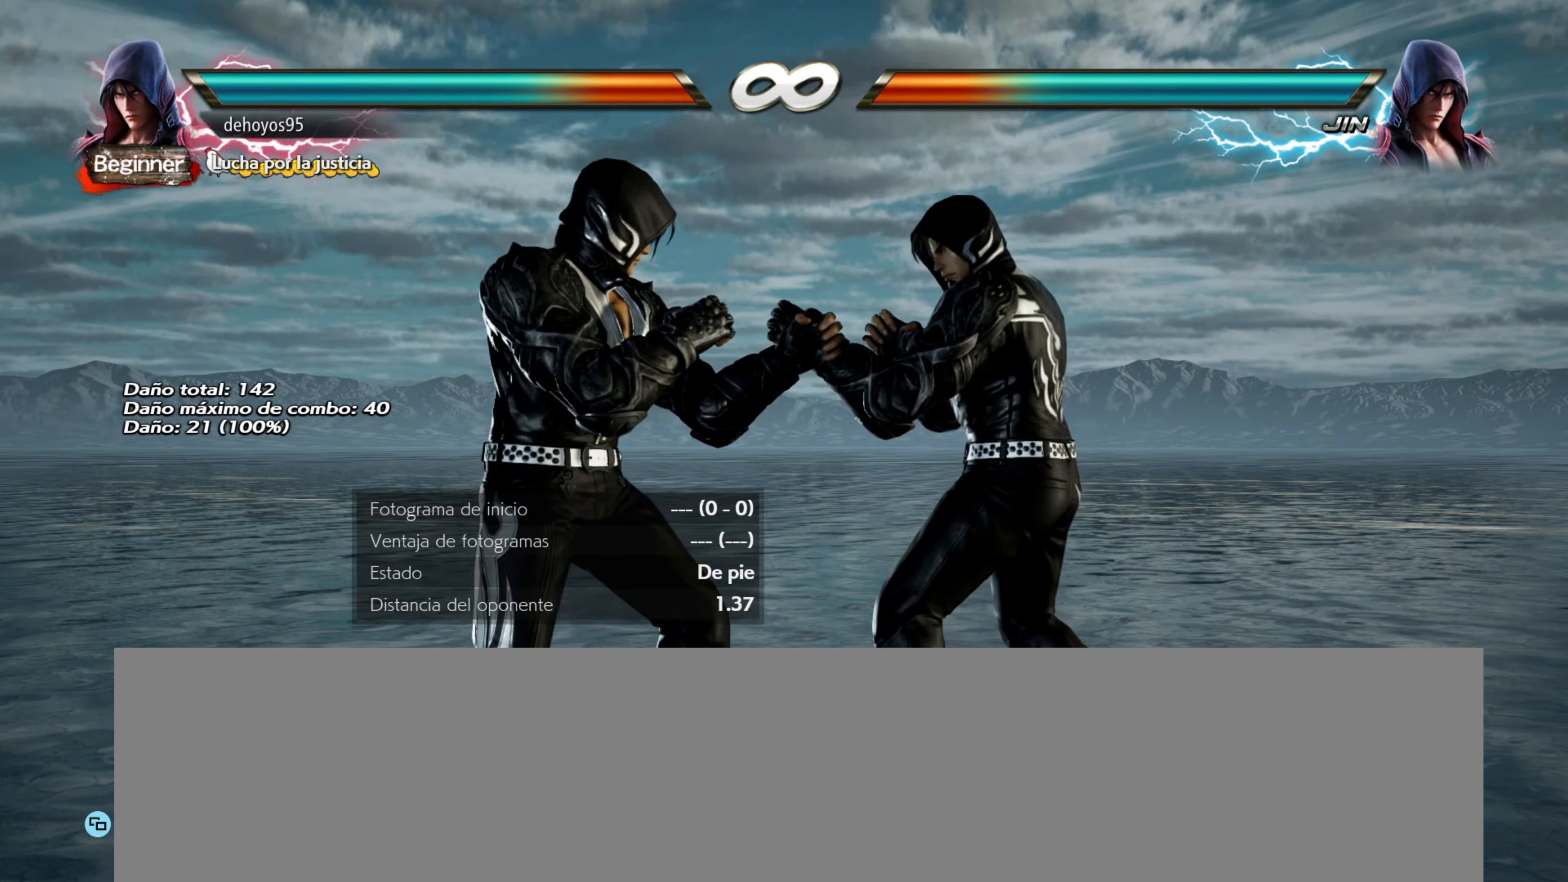
{"buttons": [], "events": [[50, "CIRCLE", "up"]]}
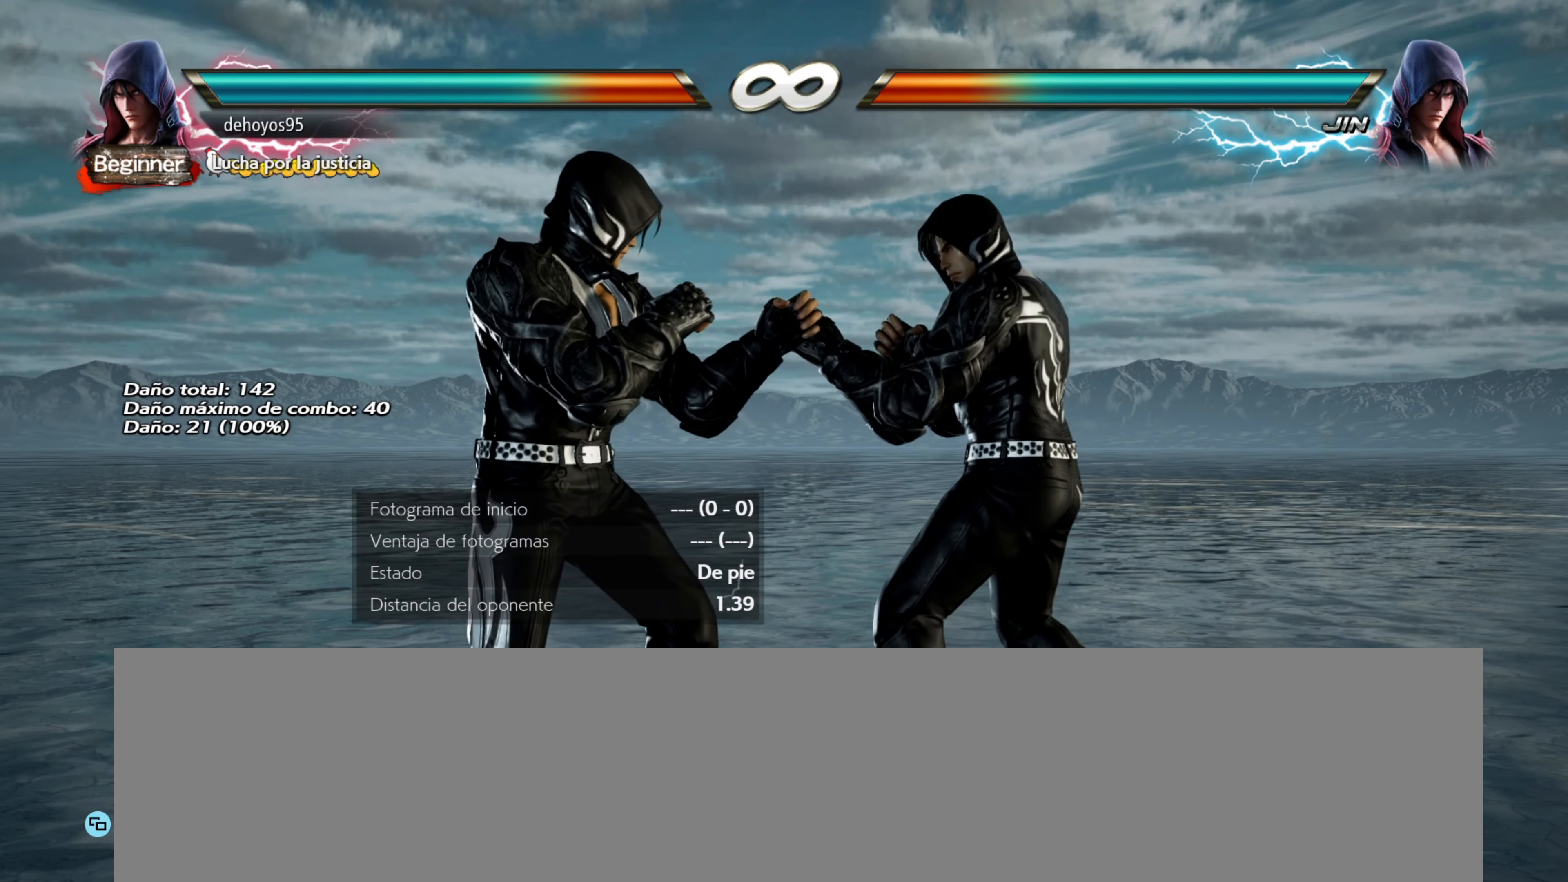
{"buttons": [], "events": []}
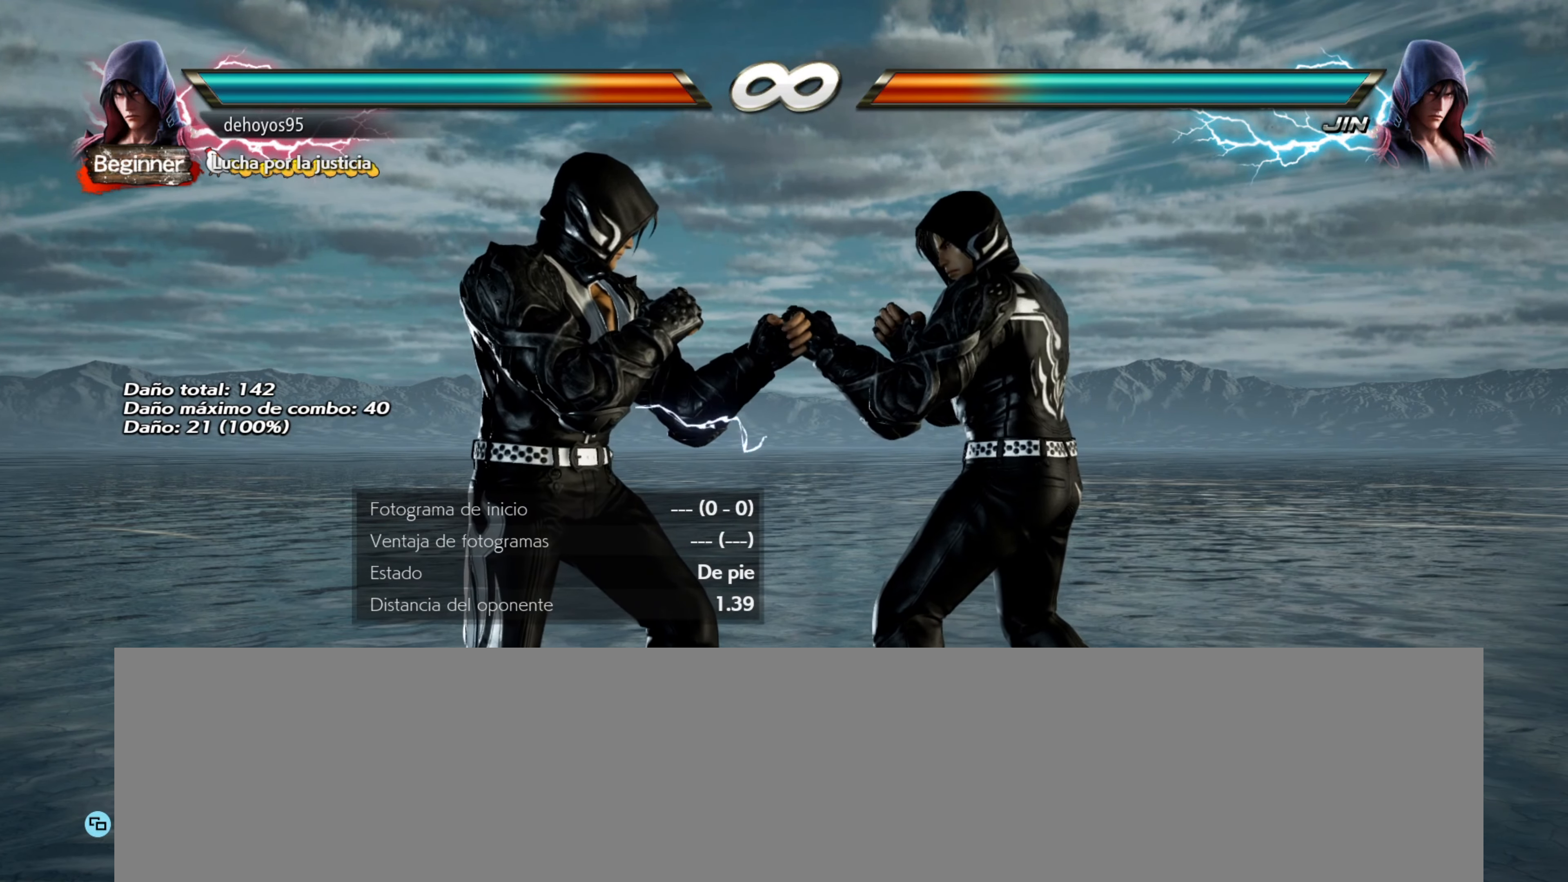
{"buttons": [], "events": []}
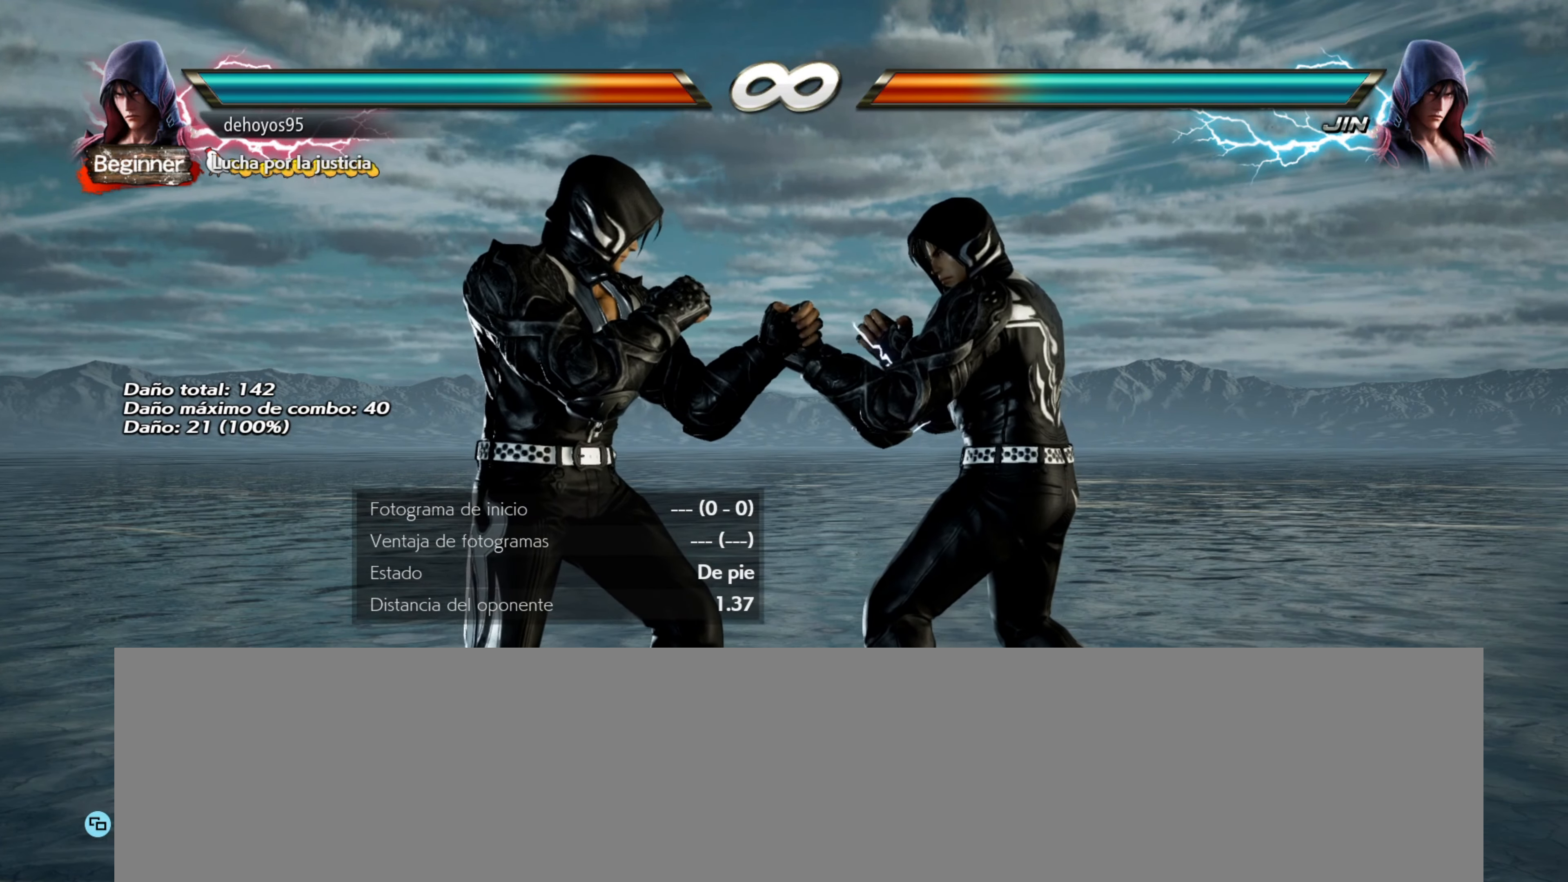
{"buttons": [], "events": []}
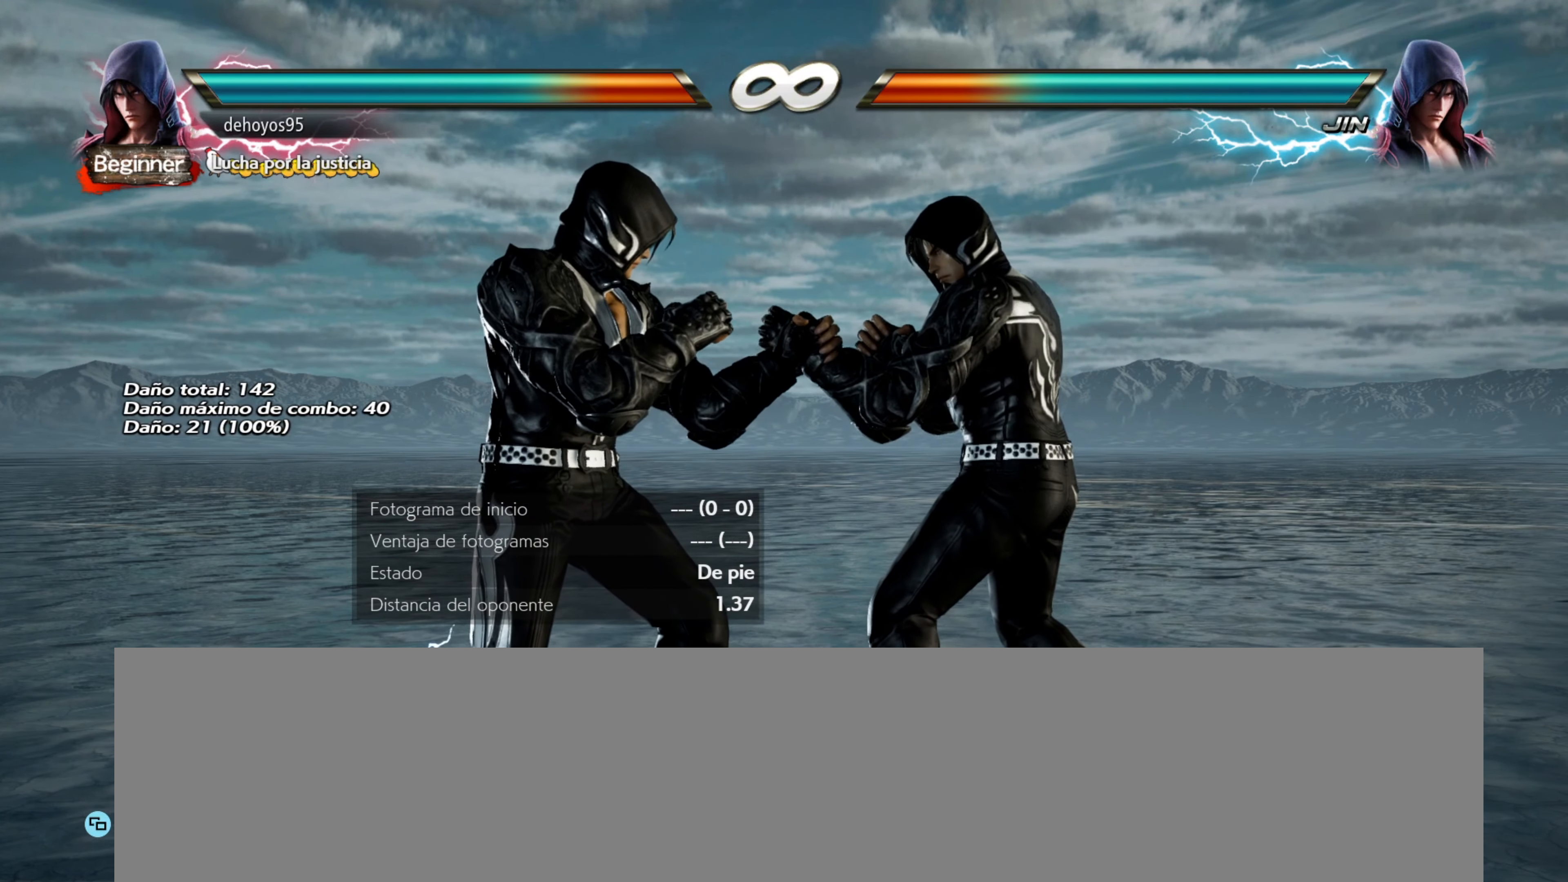
{"buttons": ["SQUARE"], "events": [[467, "SQUARE", "down"]]}
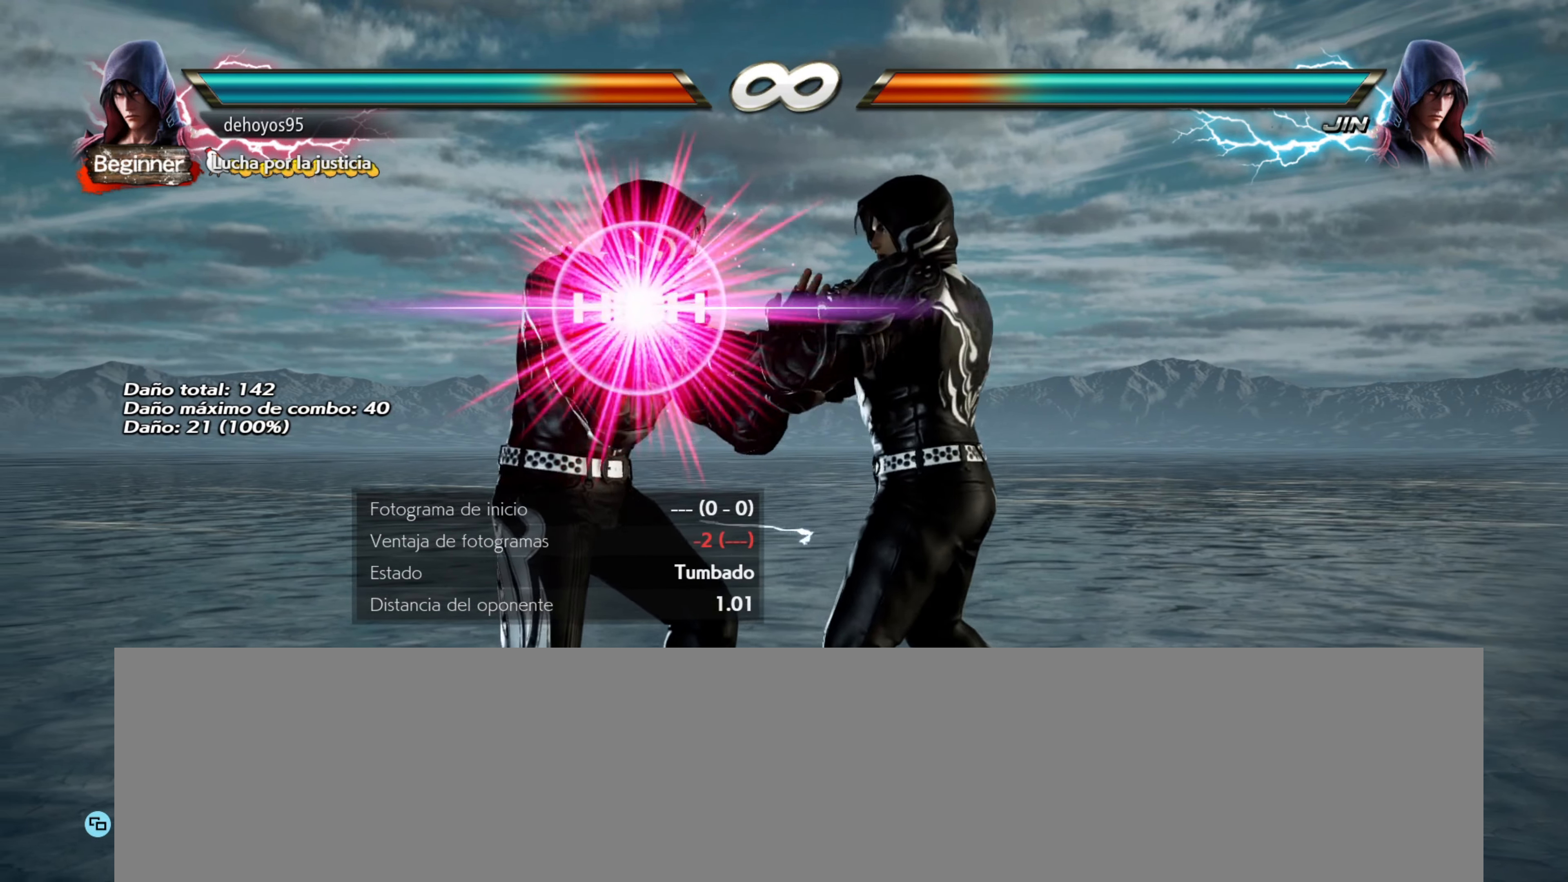
{"buttons": [], "events": [[100, "SQUARE", "up"]]}
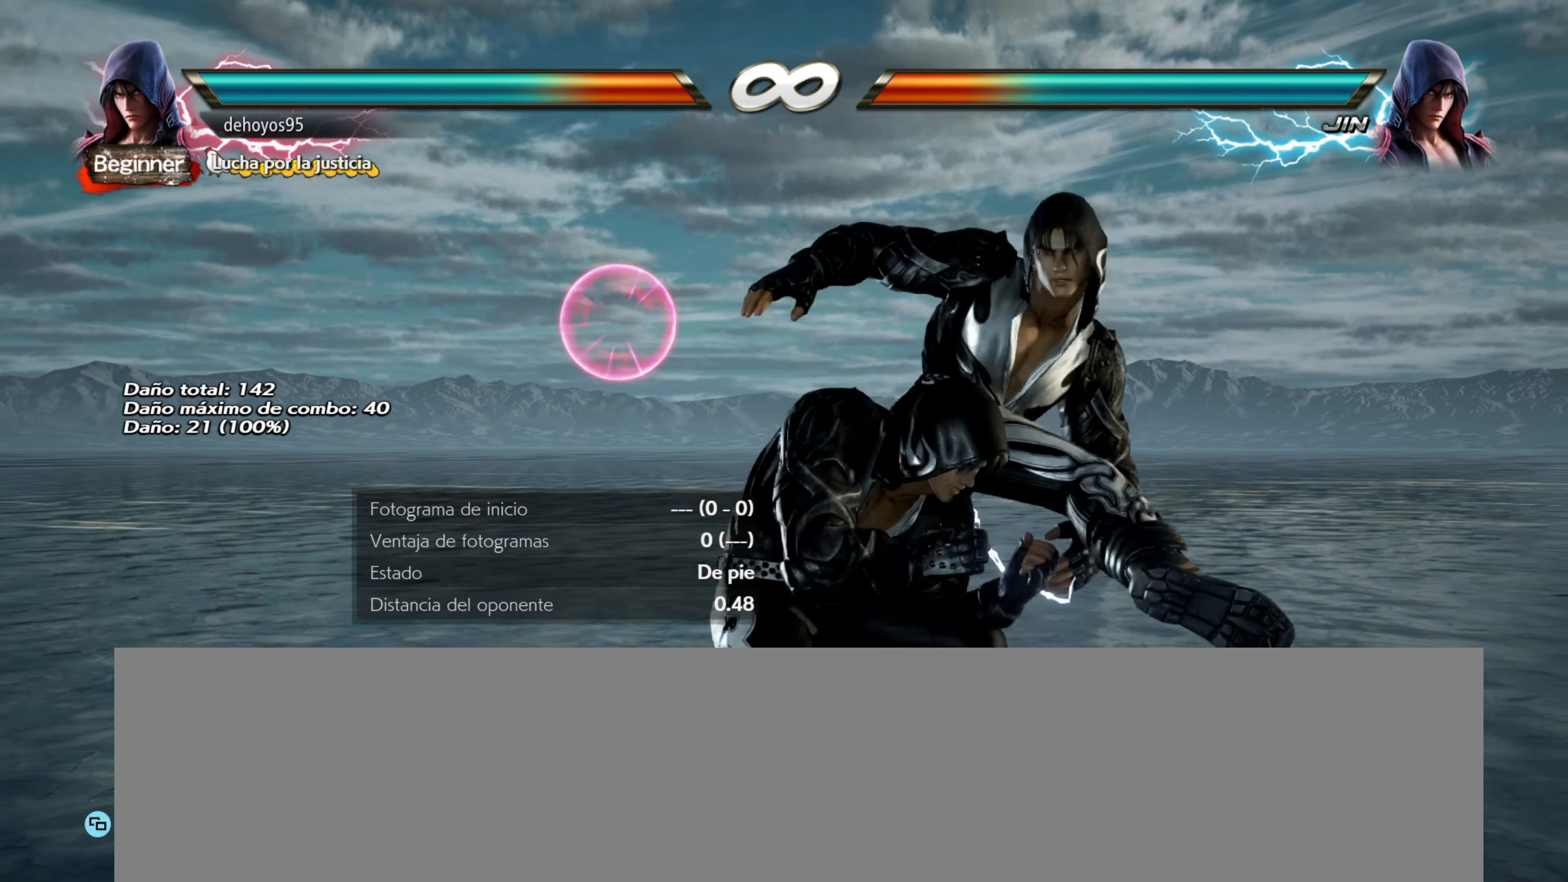
{"buttons": [], "events": []}
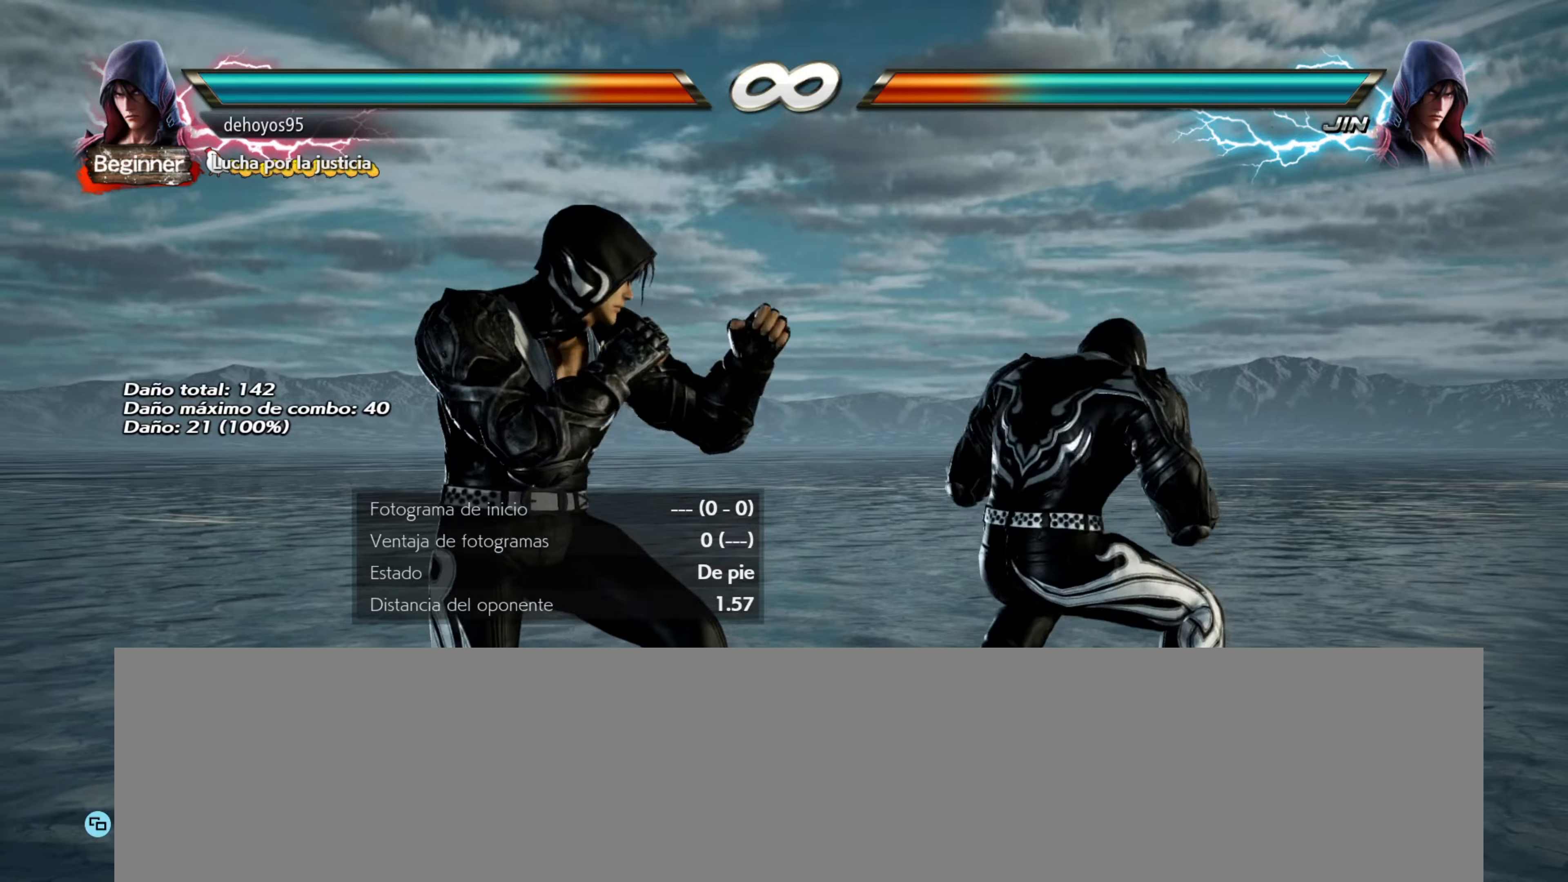
{"buttons": [], "events": []}